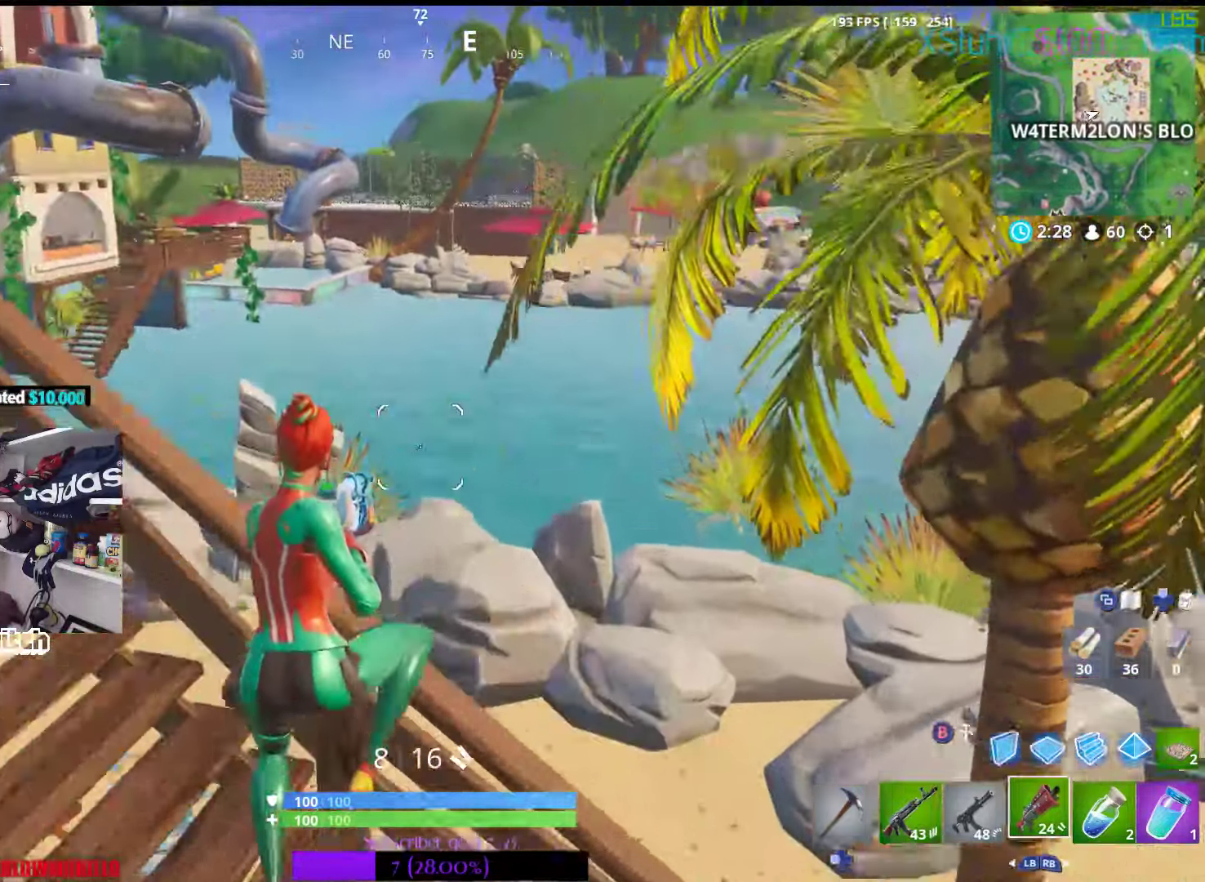
Gameplay with a controller (Xbox layout); each line is a JSON object with the inputs held at the frame after it. "events" lists button and stick changes between this image and that frame as [ms after this image, input, new state], when the widget could be followed in between.
{"buttons": [], "left_stick": "up", "right_stick": "center", "events": [[200, "left_stick", "up"], [367, "right_stick", "left"], [500, "right_stick", "center"]]}
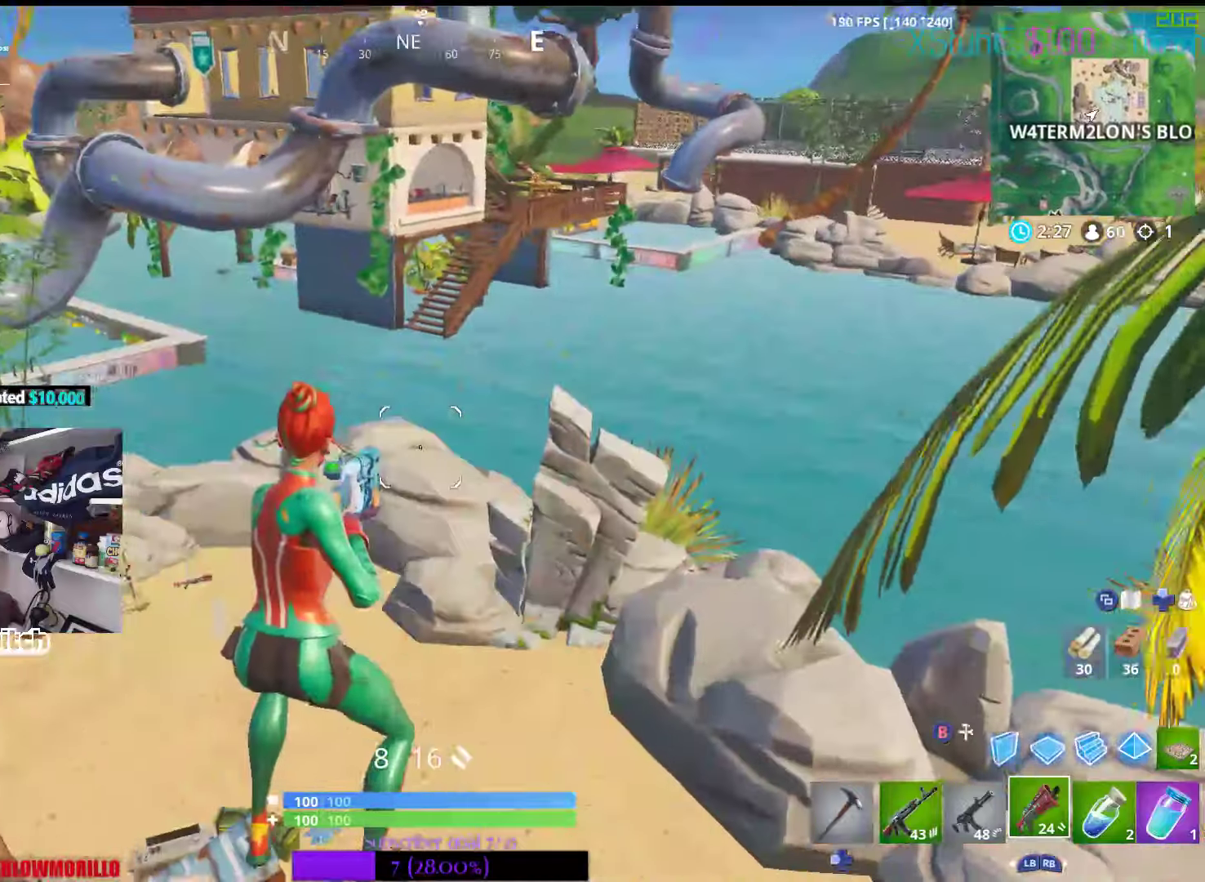
{"buttons": [], "left_stick": "up", "right_stick": "center", "events": []}
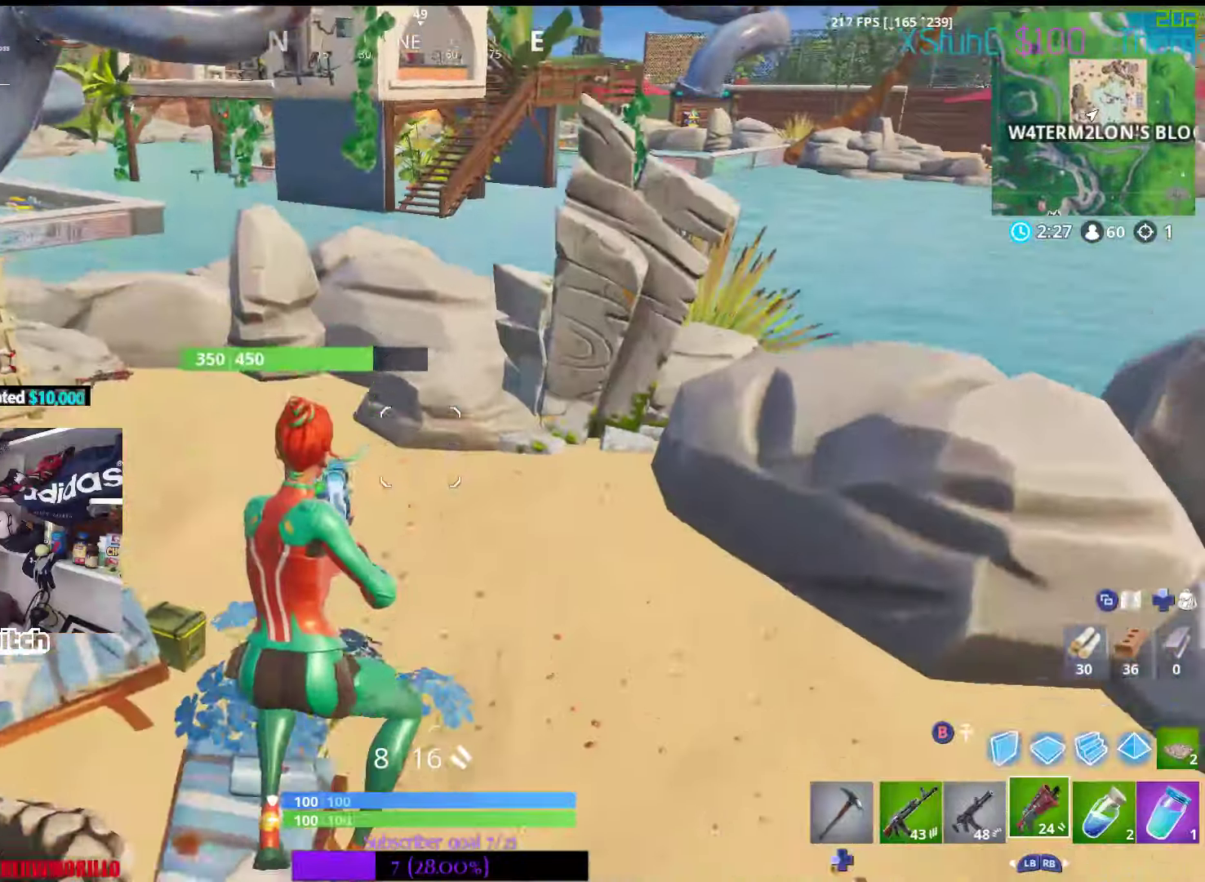
{"buttons": [], "left_stick": "up", "right_stick": "center", "events": []}
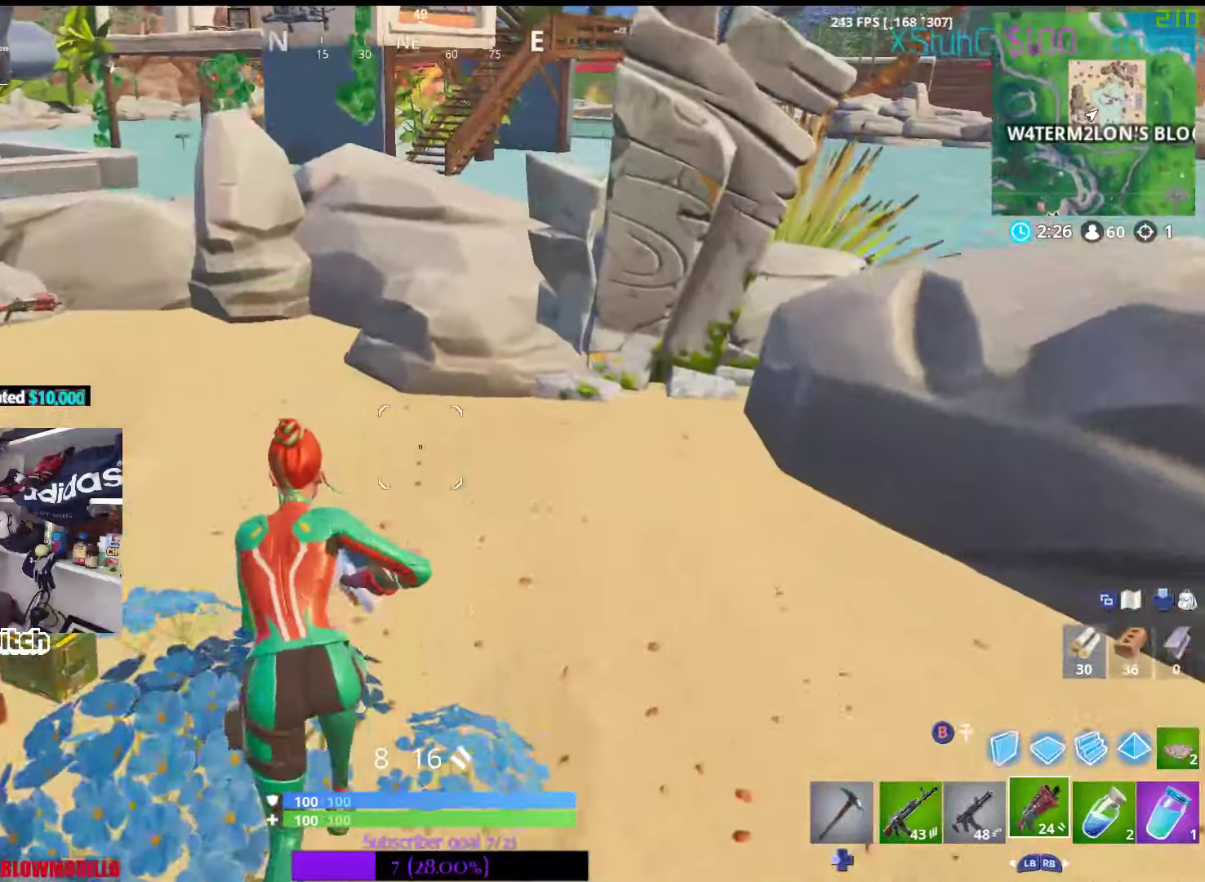
{"buttons": [], "left_stick": "up", "right_stick": "right", "events": [[500, "right_stick", "right"]]}
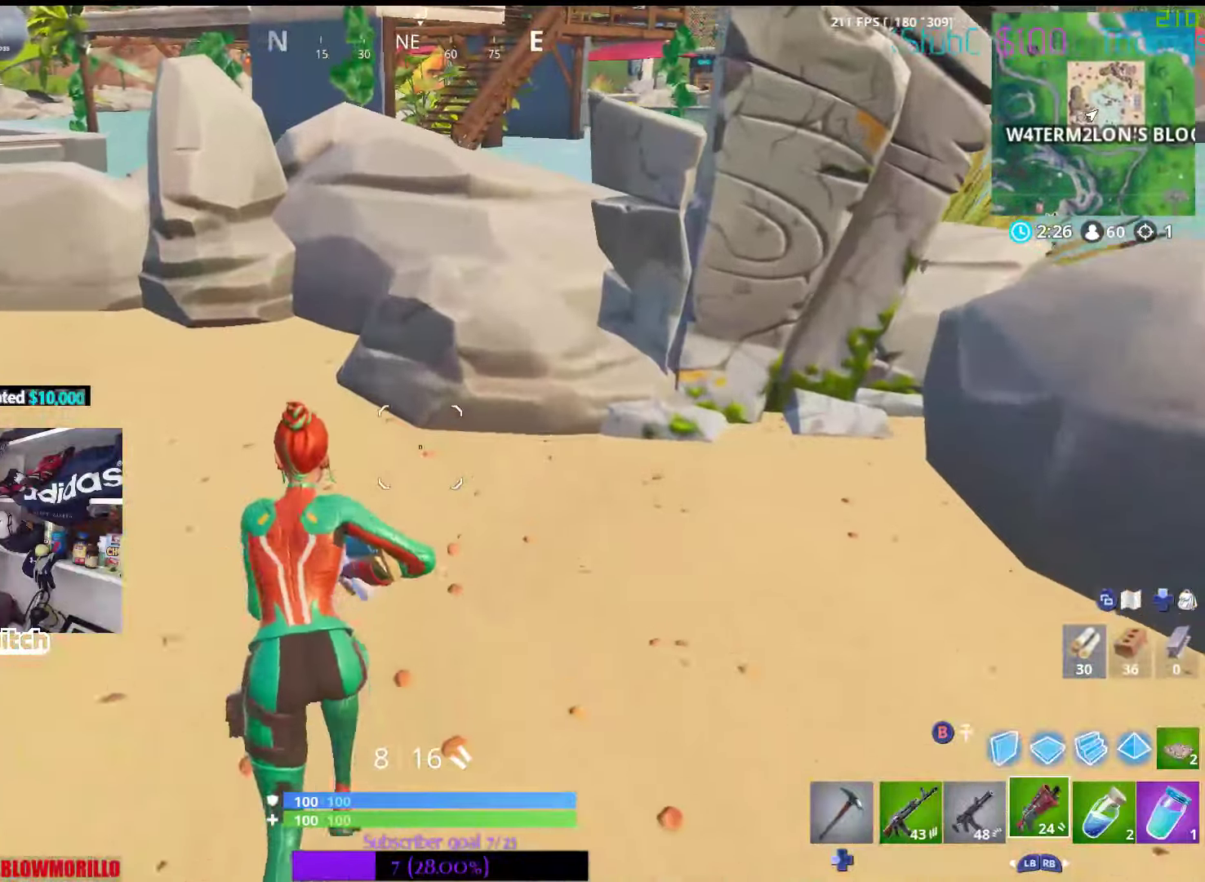
{"buttons": [], "left_stick": "up", "right_stick": "center", "events": [[117, "right_stick", "center"]]}
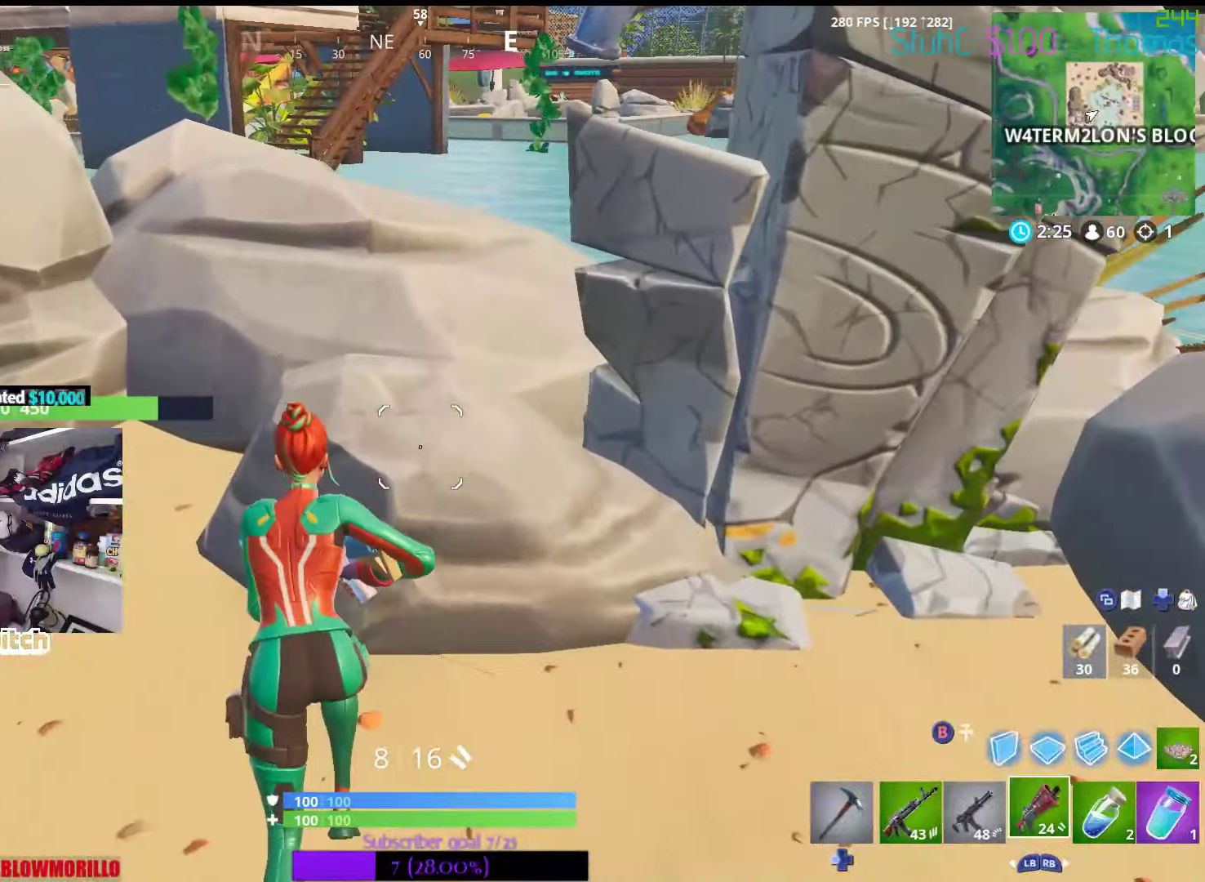
{"buttons": [], "left_stick": "up", "right_stick": "center", "events": [[150, "A", "down"], [233, "A", "up"]]}
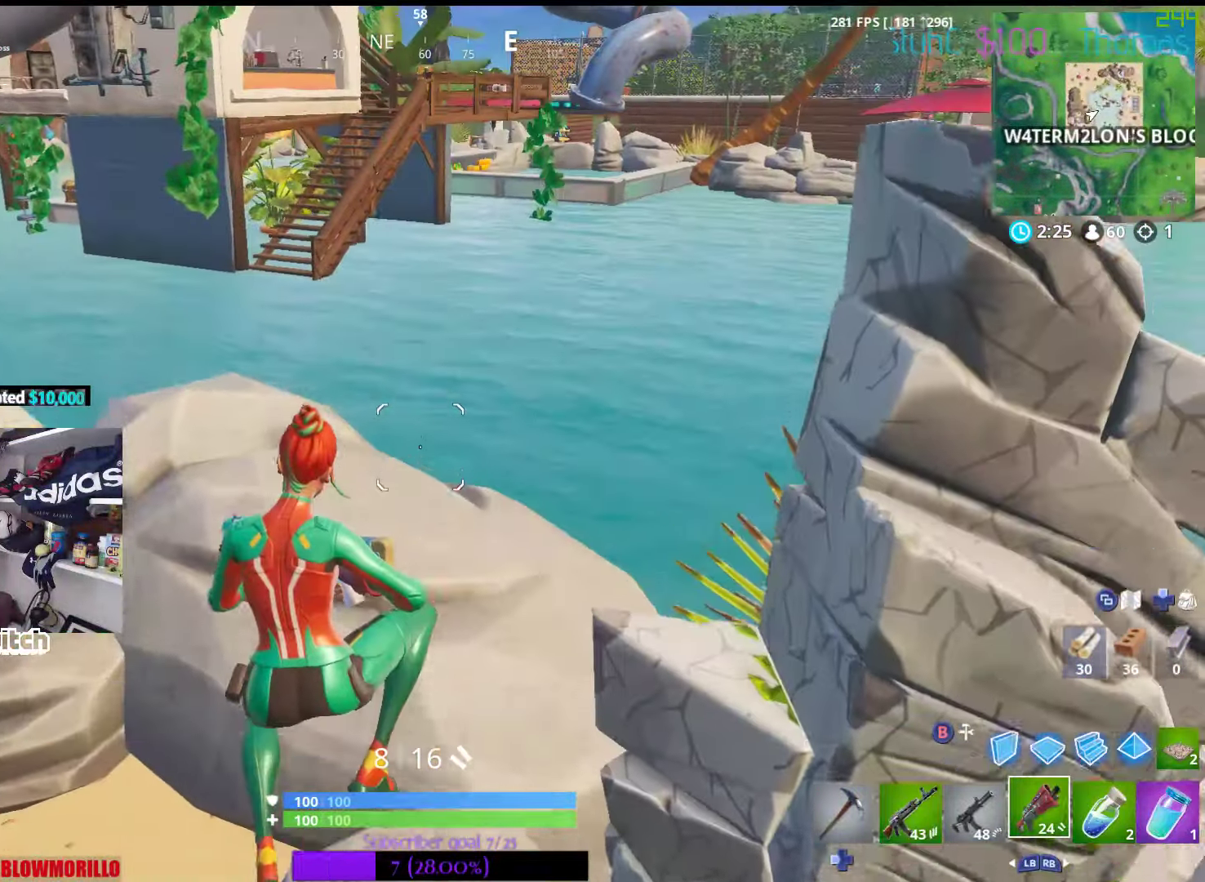
{"buttons": ["A"], "left_stick": "up", "right_stick": "center", "events": [[500, "A", "down"]]}
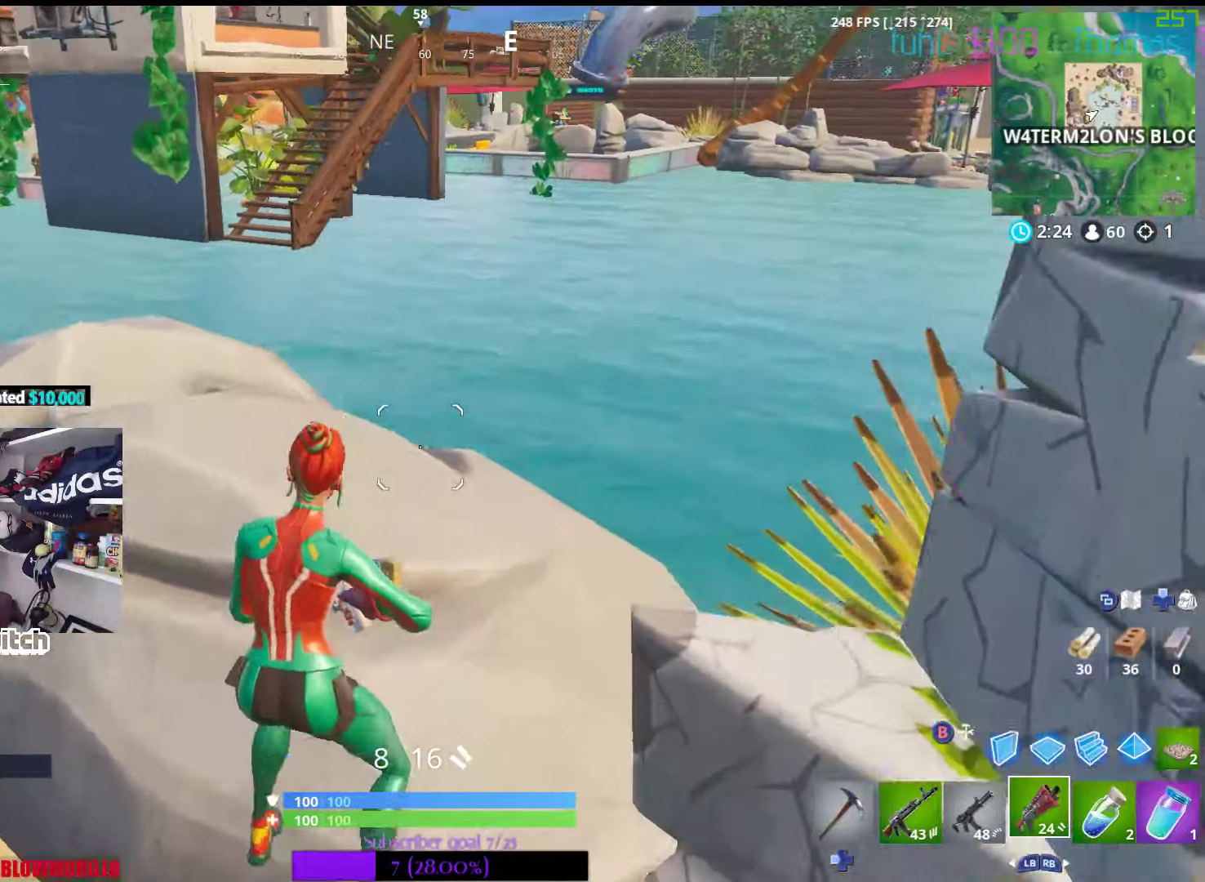
{"buttons": [], "left_stick": "up", "right_stick": "center", "events": [[100, "A", "up"]]}
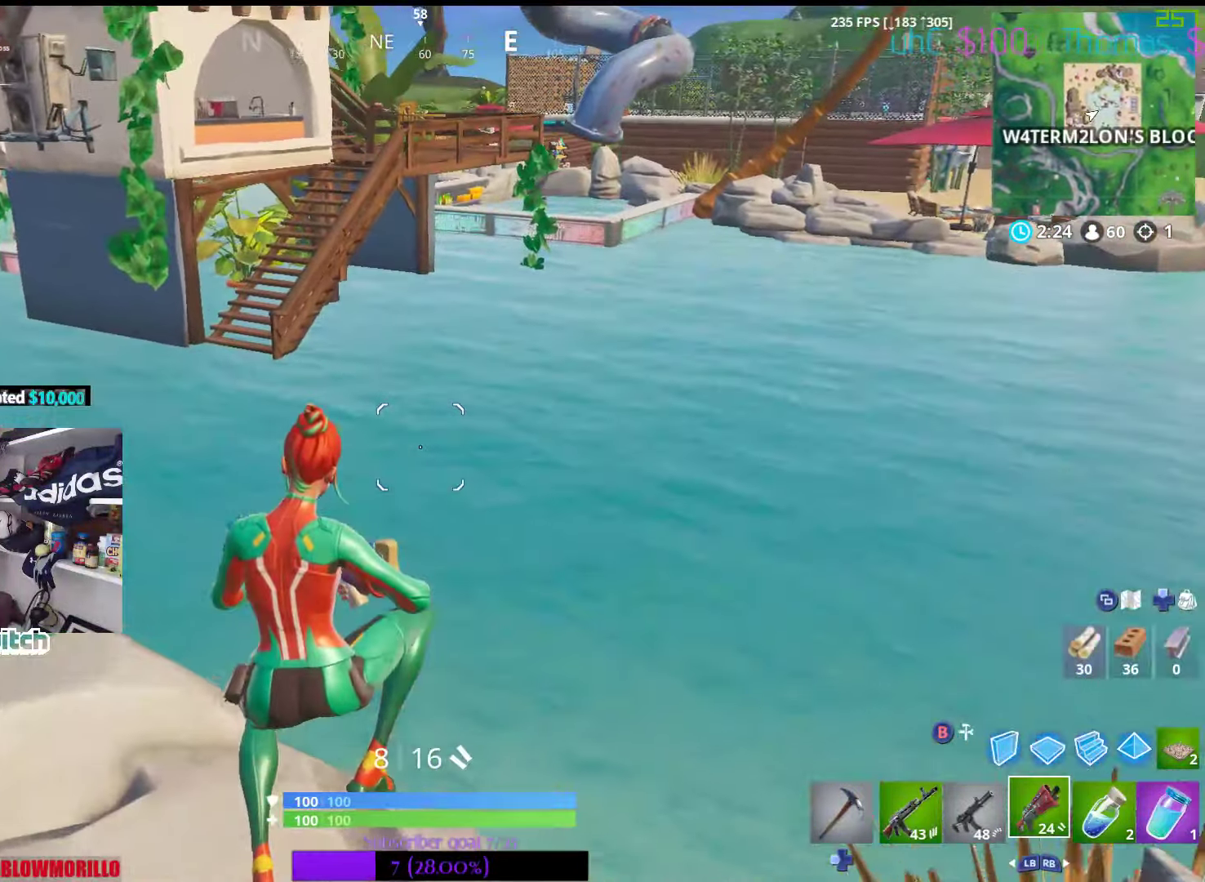
{"buttons": [], "left_stick": "up-left", "right_stick": "center", "events": [[200, "left_stick", "up-left"]]}
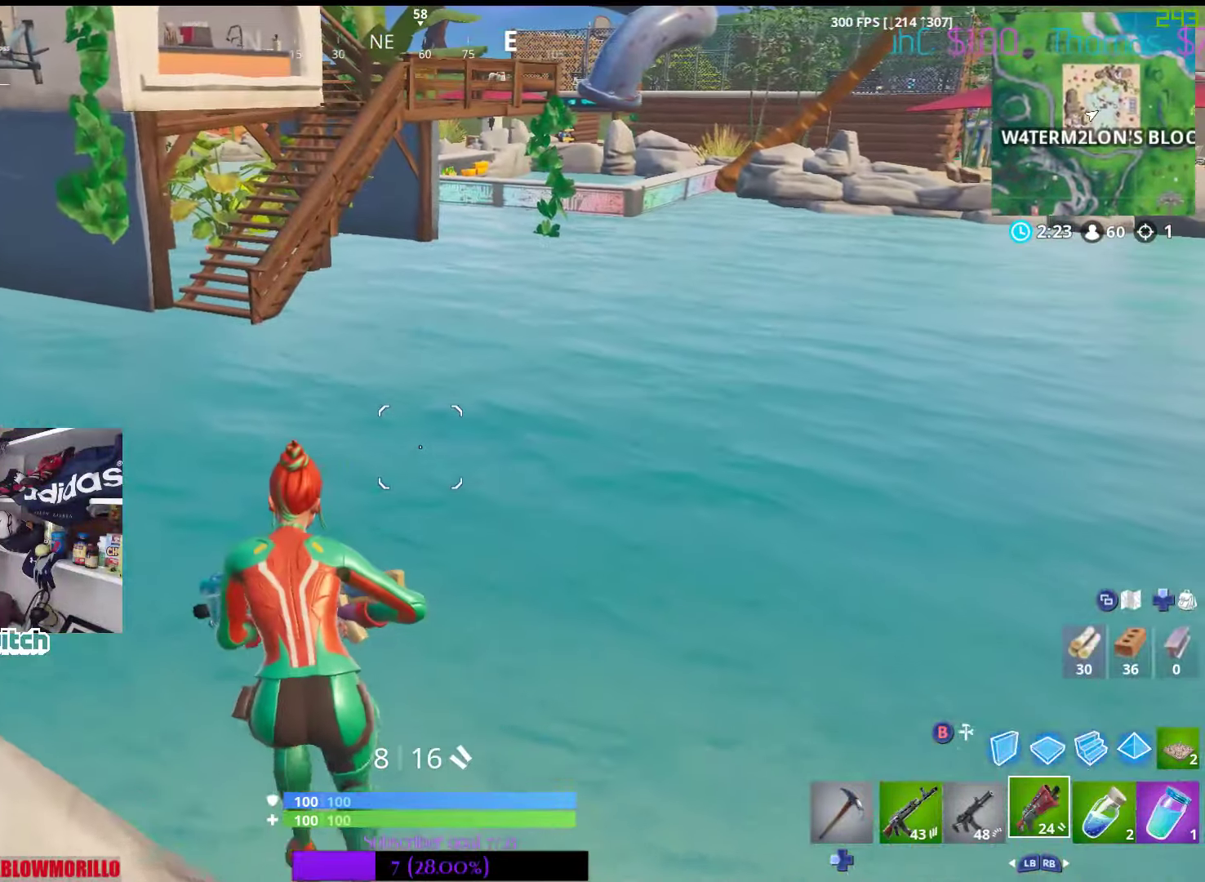
{"buttons": [], "left_stick": "up-left", "right_stick": "center", "events": []}
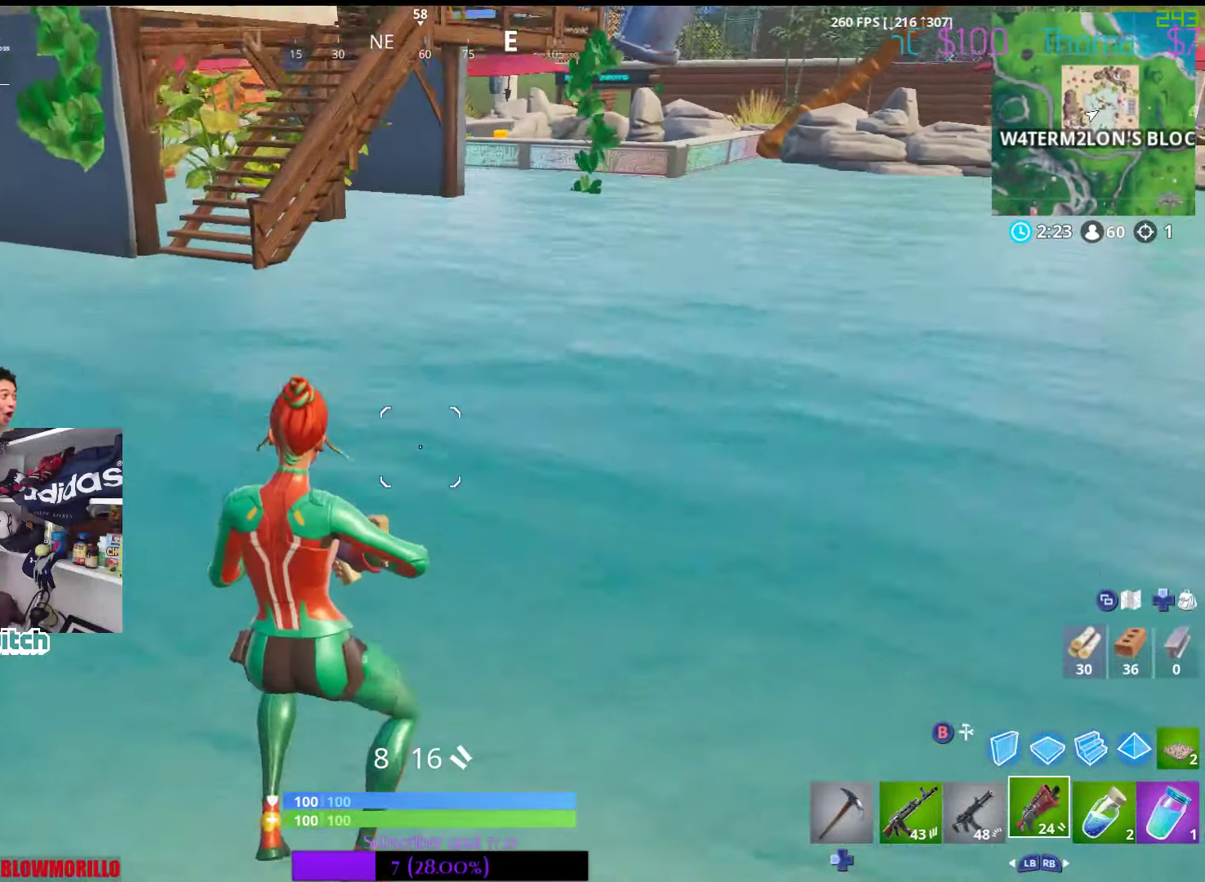
{"buttons": [], "left_stick": "up-left", "right_stick": "center", "events": [[150, "right_stick", "up-right"], [334, "right_stick", "center"]]}
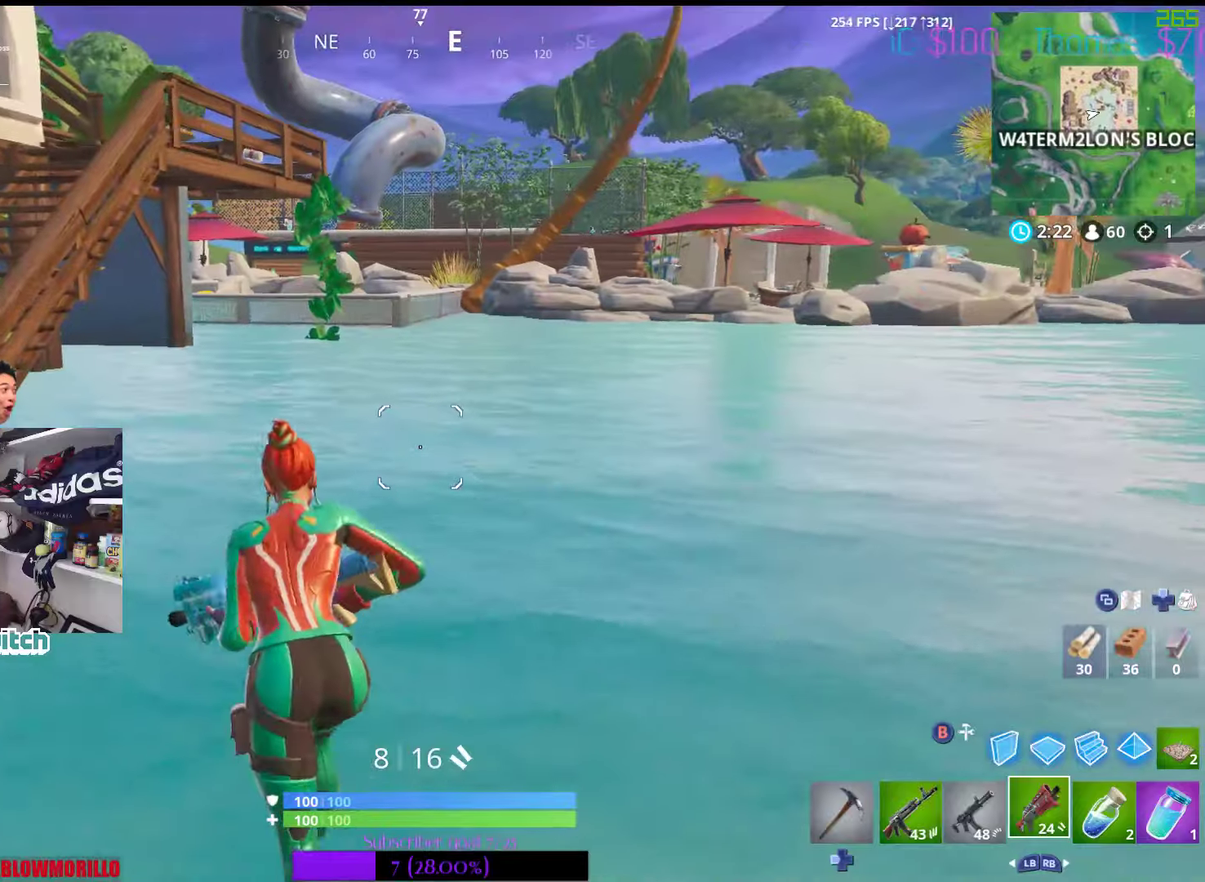
{"buttons": [], "left_stick": "up-left", "right_stick": "center", "events": []}
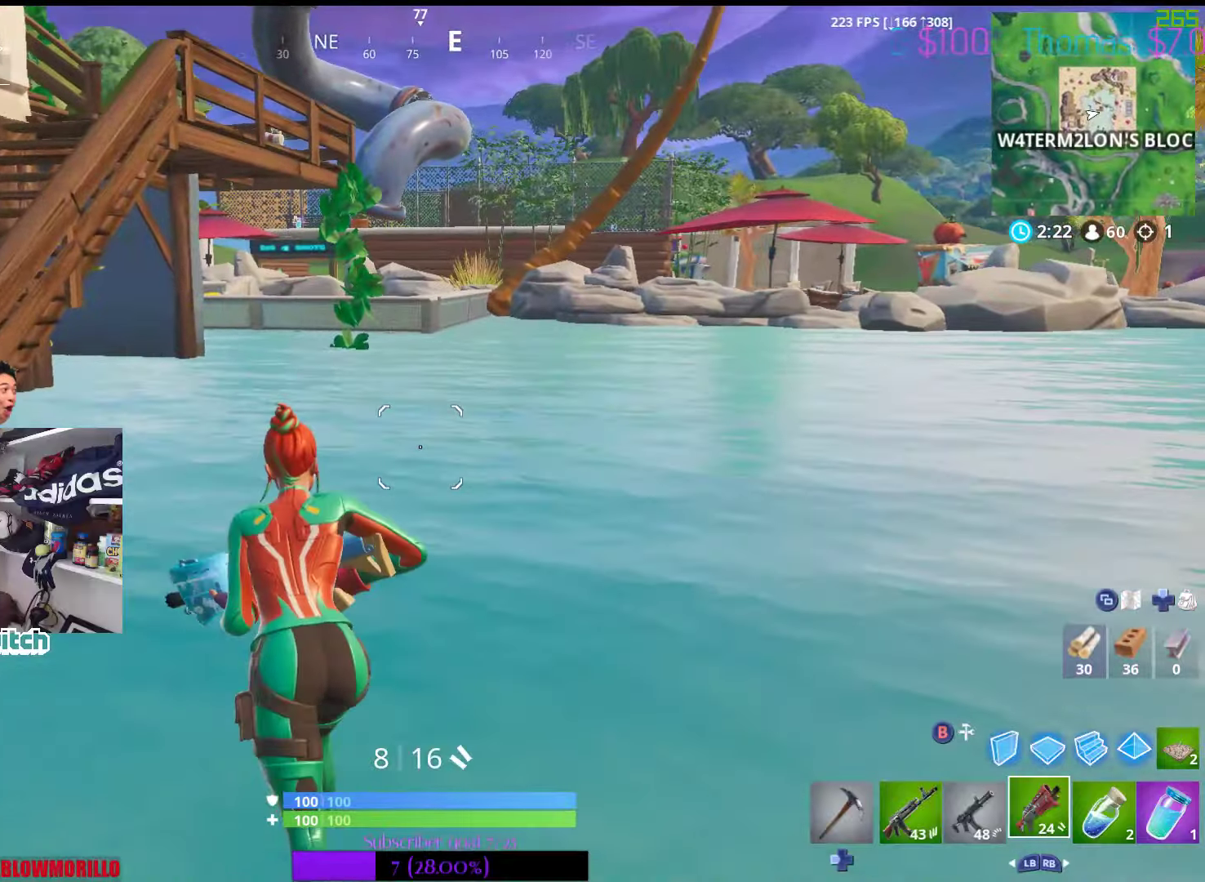
{"buttons": [], "left_stick": "up-left", "right_stick": "center", "events": []}
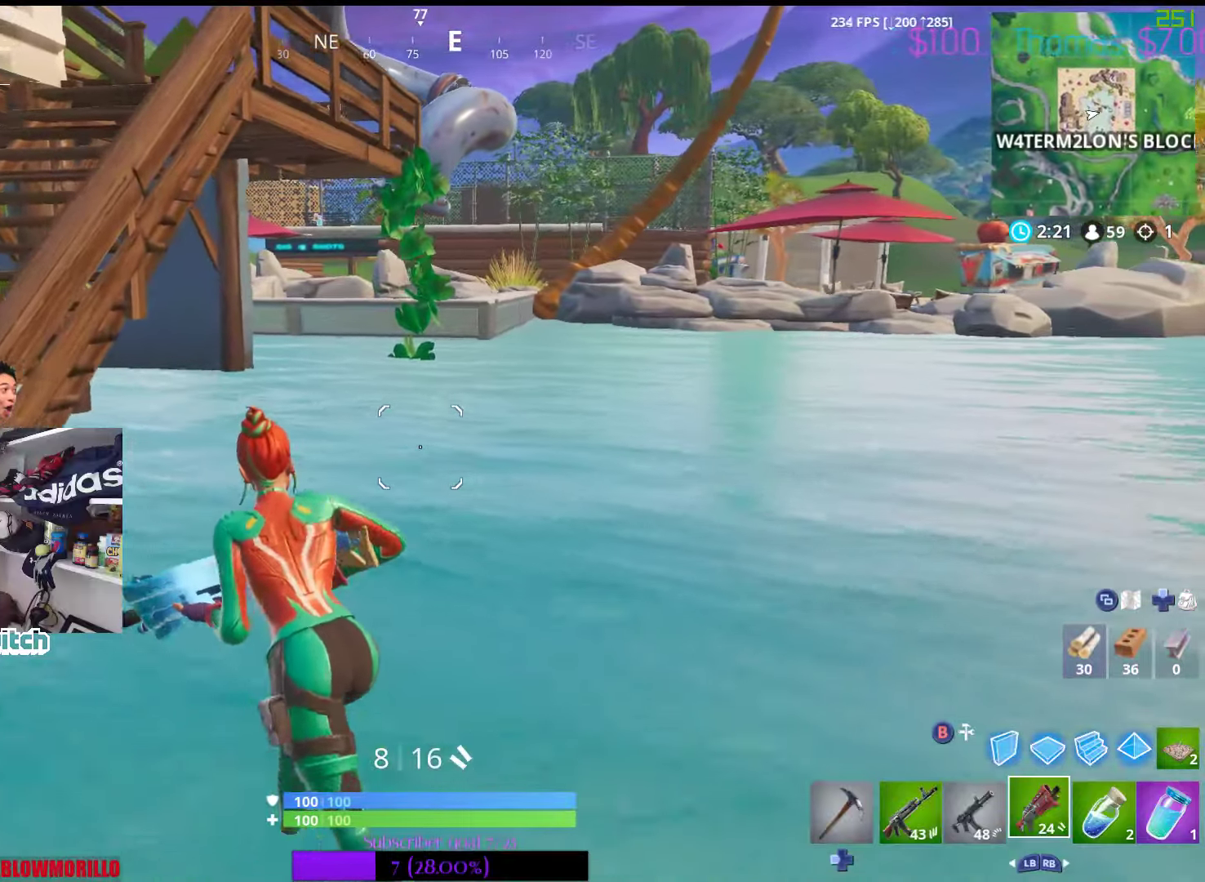
{"buttons": ["A"], "left_stick": "up", "right_stick": "center", "events": [[450, "A", "down"], [500, "left_stick", "up"]]}
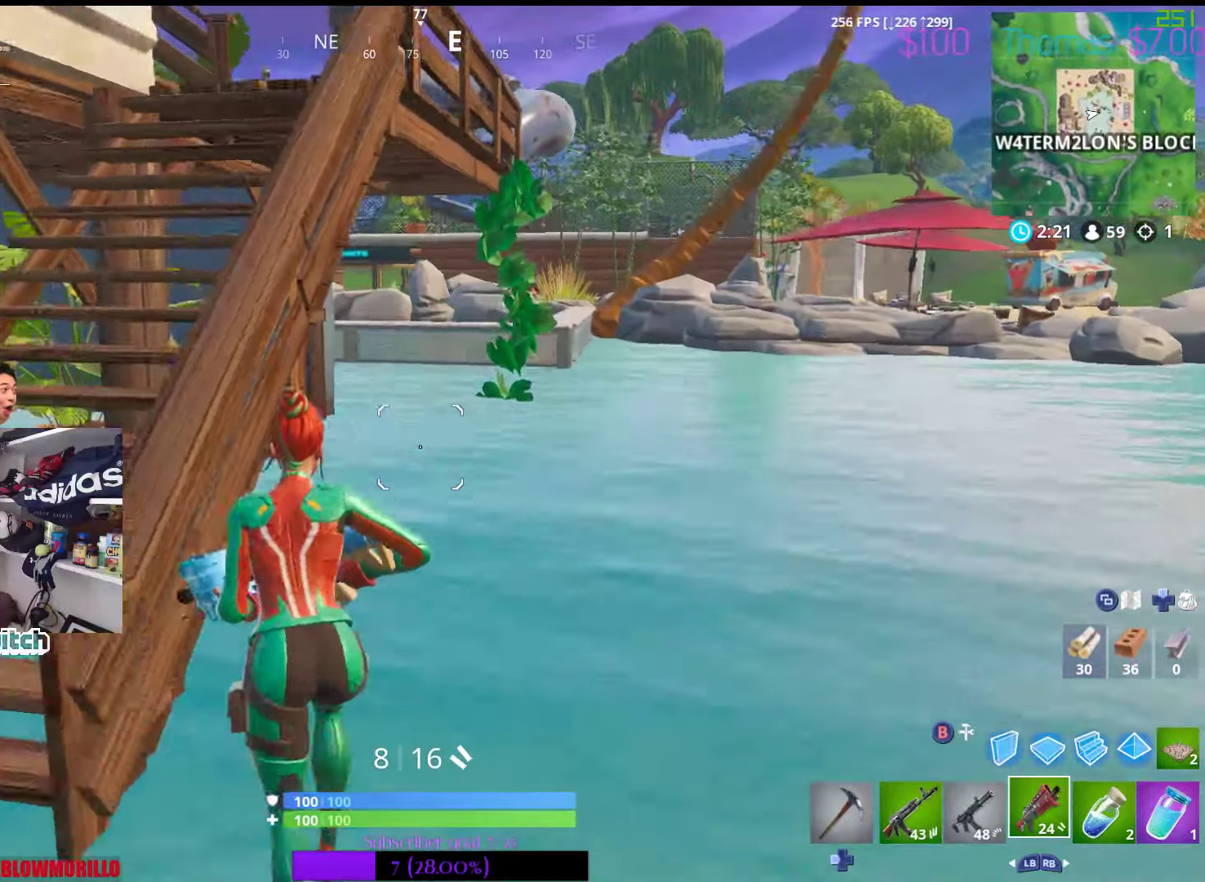
{"buttons": [], "left_stick": "up", "right_stick": "center", "events": [[67, "A", "up"]]}
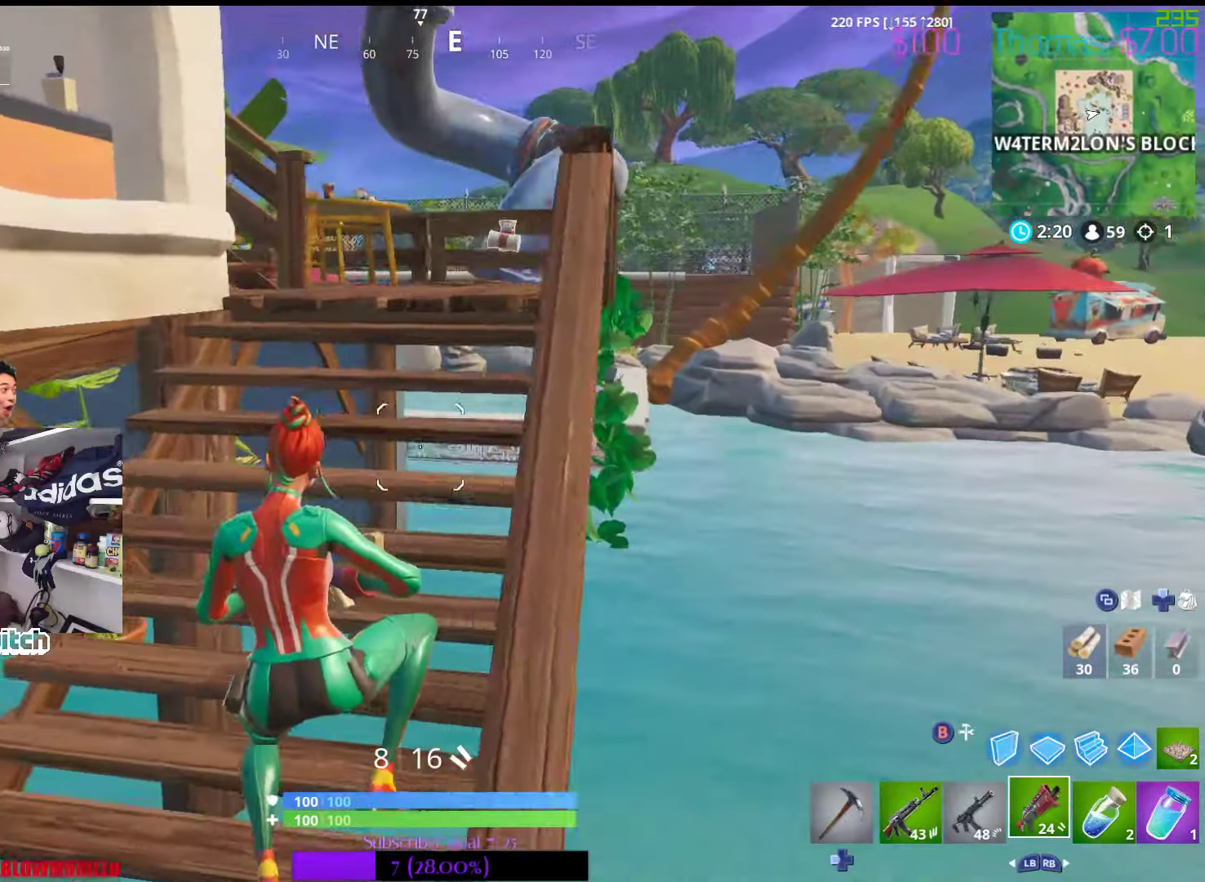
{"buttons": [], "left_stick": "up-right", "right_stick": "center", "events": [[234, "left_stick", "up-right"]]}
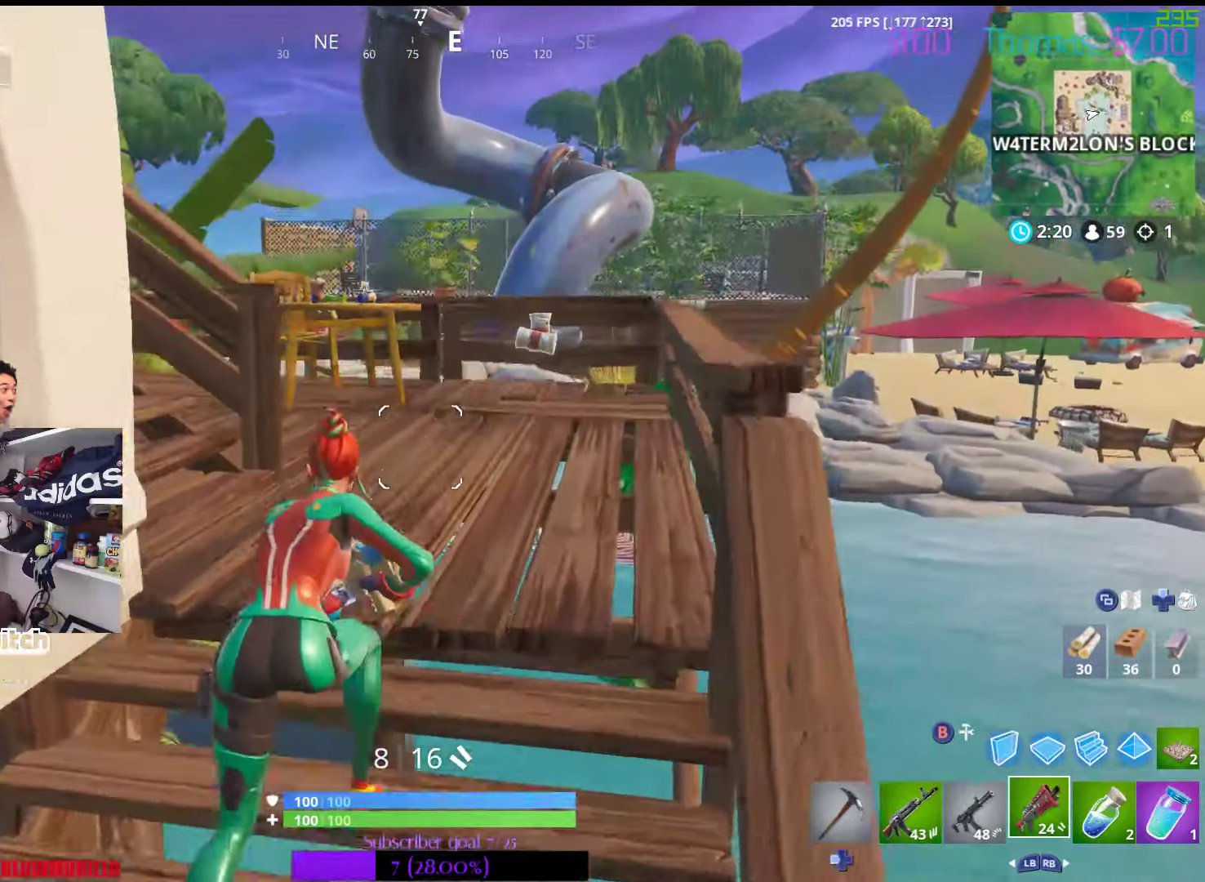
{"buttons": [], "left_stick": "up", "right_stick": "center", "events": [[50, "right_stick", "down-left"], [217, "right_stick", "center"], [317, "left_stick", "up"]]}
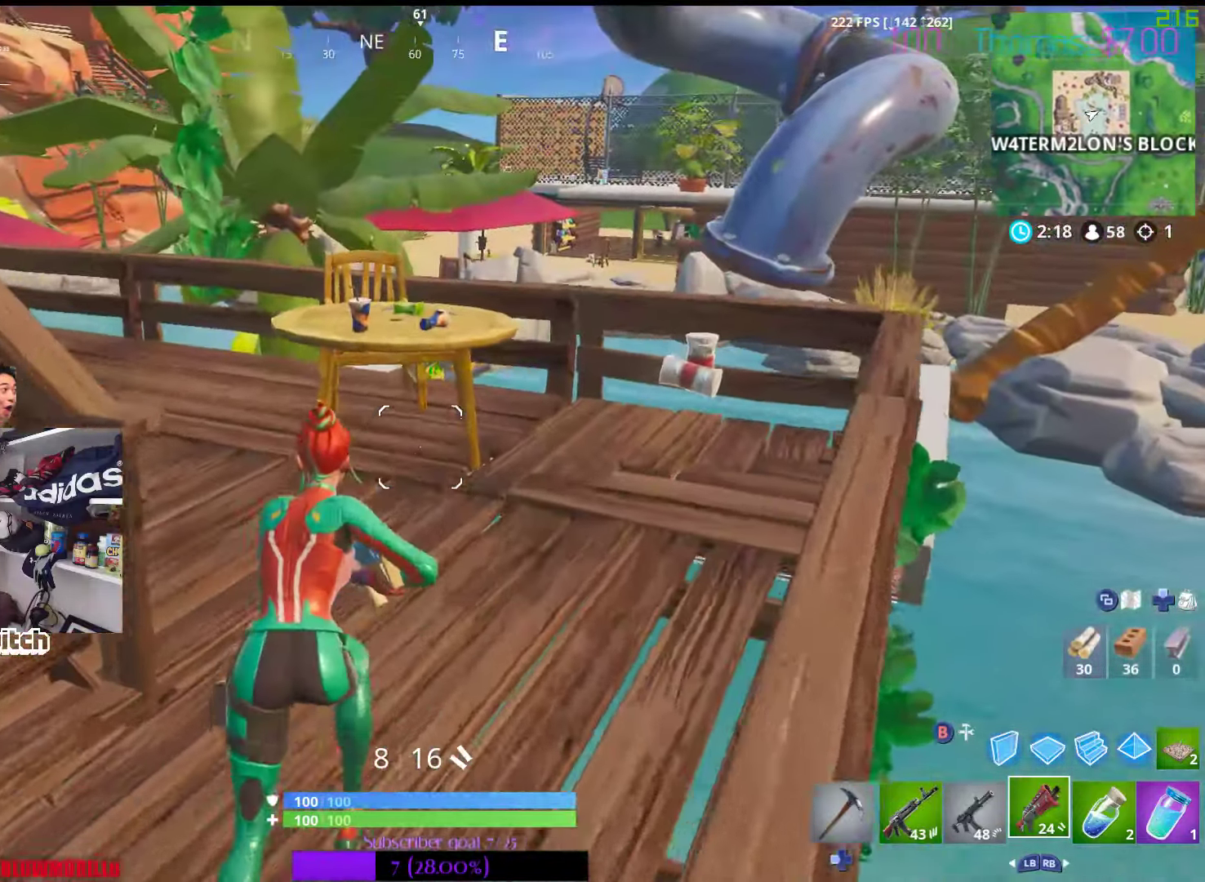
{"buttons": [], "left_stick": "center", "right_stick": "center", "events": [[167, "A", "down"], [217, "A", "up"], [450, "left_stick", "center"]]}
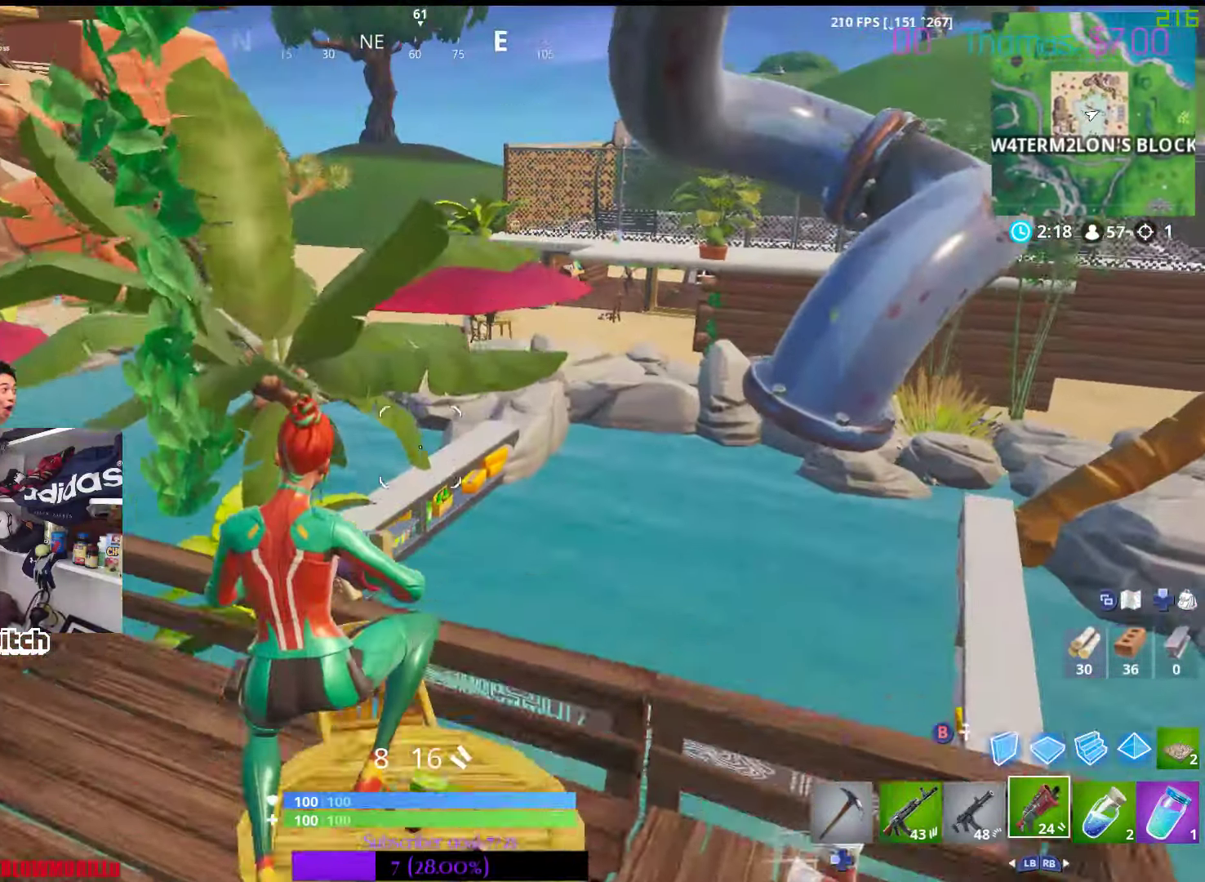
{"buttons": ["A"], "left_stick": "right", "right_stick": "center", "events": [[334, "left_stick", "right"], [500, "A", "down"]]}
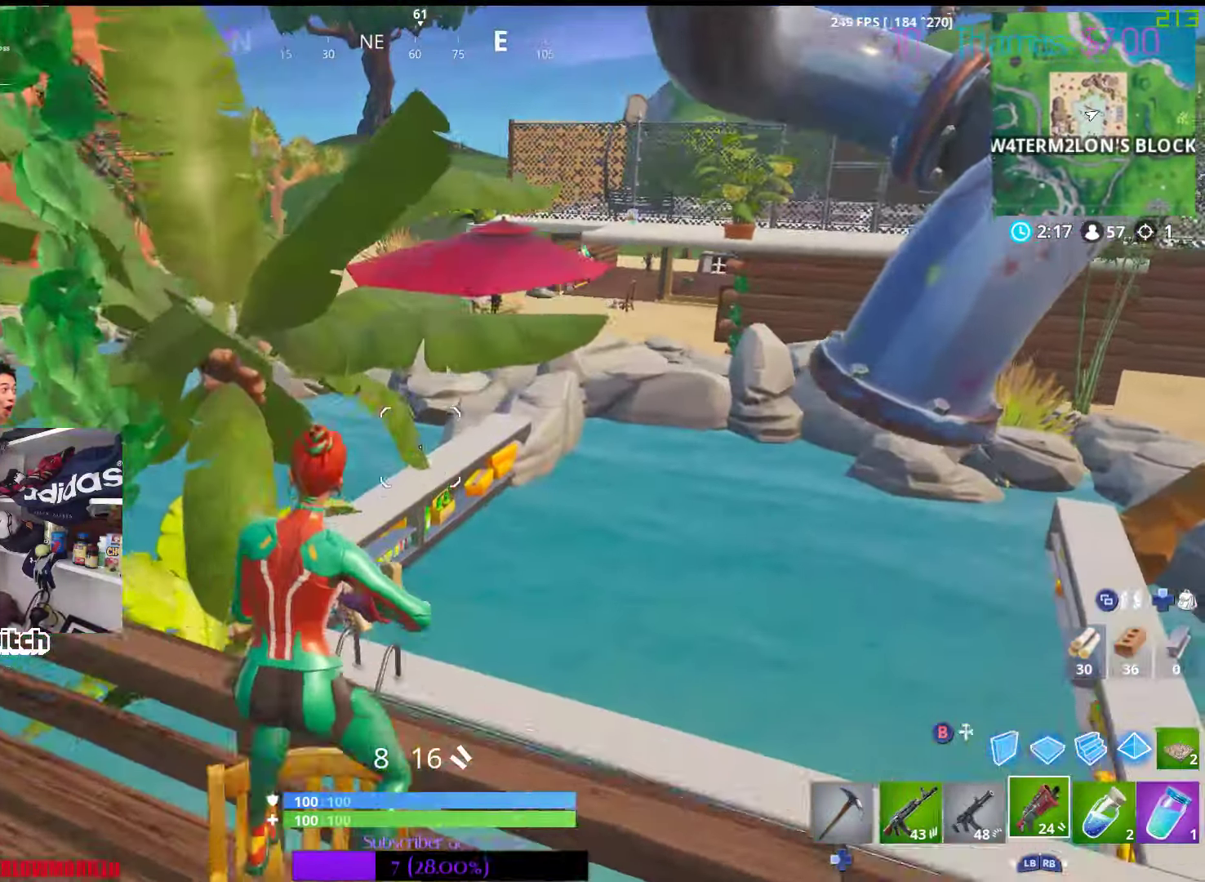
{"buttons": [], "left_stick": "up-right", "right_stick": "center", "events": [[84, "A", "up"], [217, "left_stick", "up-right"]]}
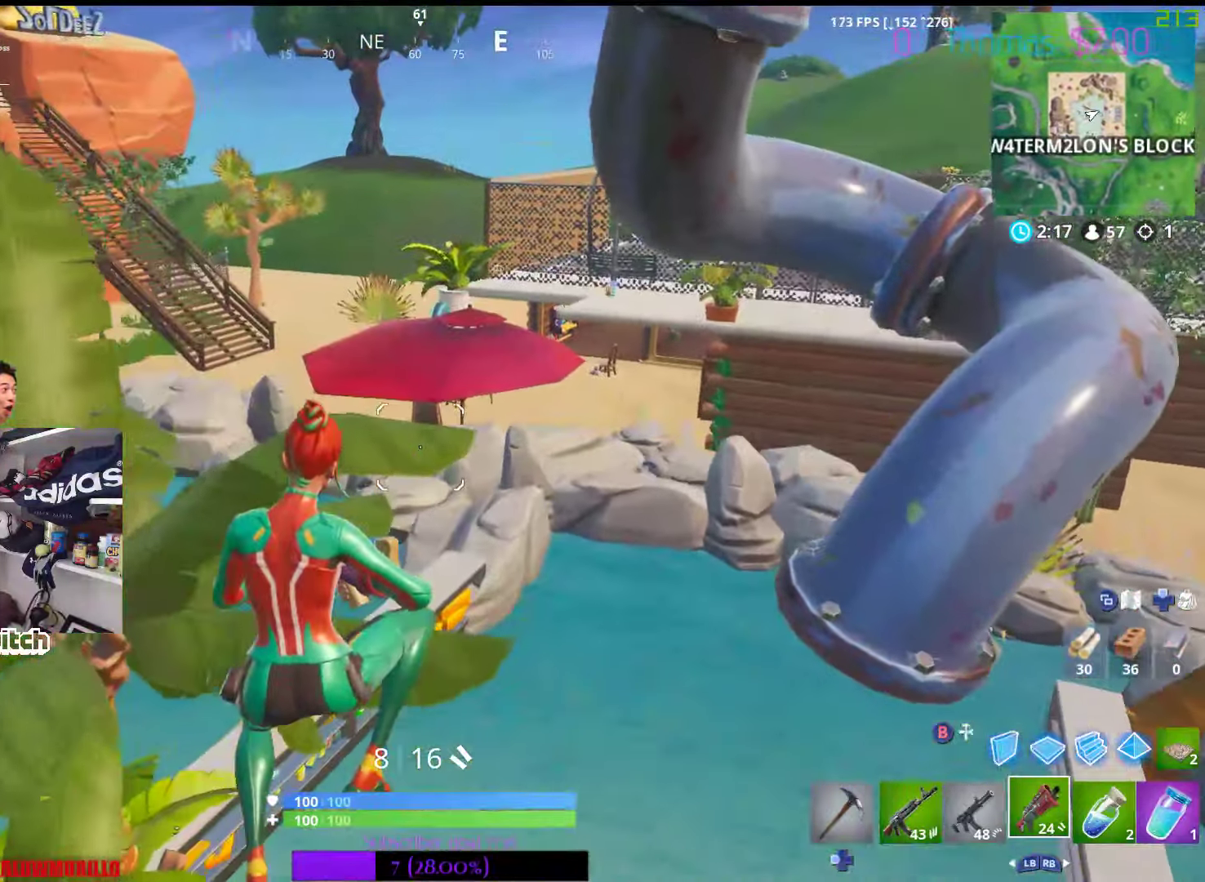
{"buttons": [], "left_stick": "up-right", "right_stick": "center", "events": []}
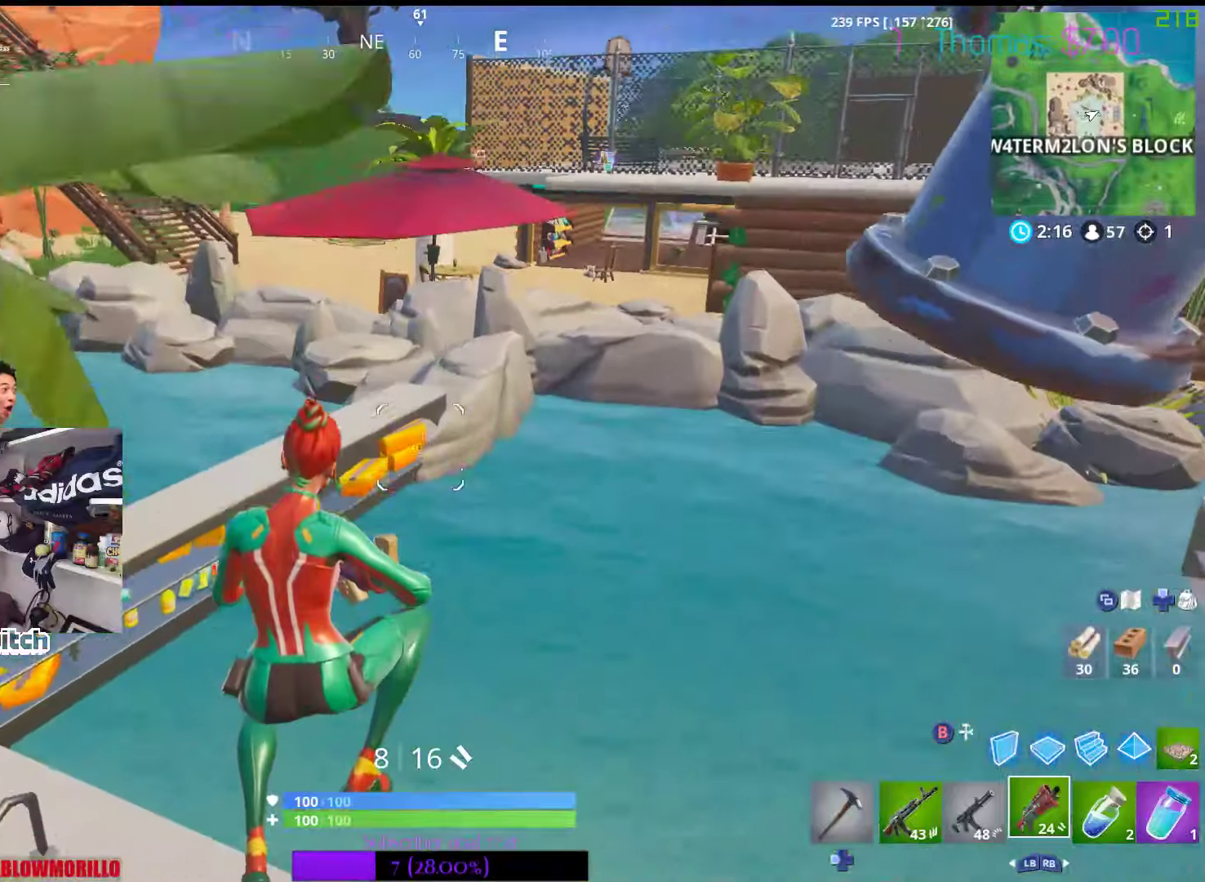
{"buttons": [], "left_stick": "up-left", "right_stick": "center", "events": [[316, "left_stick", "up"], [500, "left_stick", "up-left"]]}
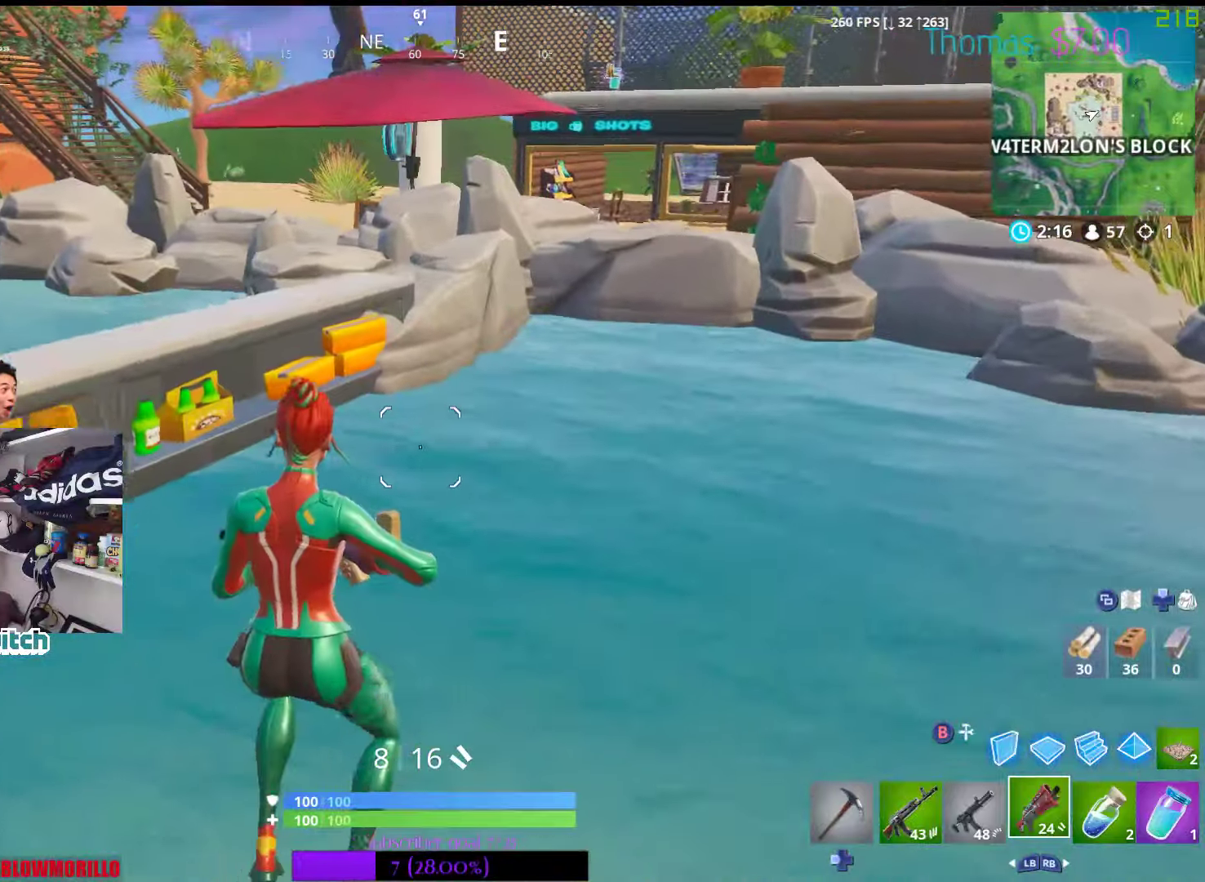
{"buttons": [], "left_stick": "up-left", "right_stick": "center", "events": [[416, "A", "down"], [500, "A", "up"]]}
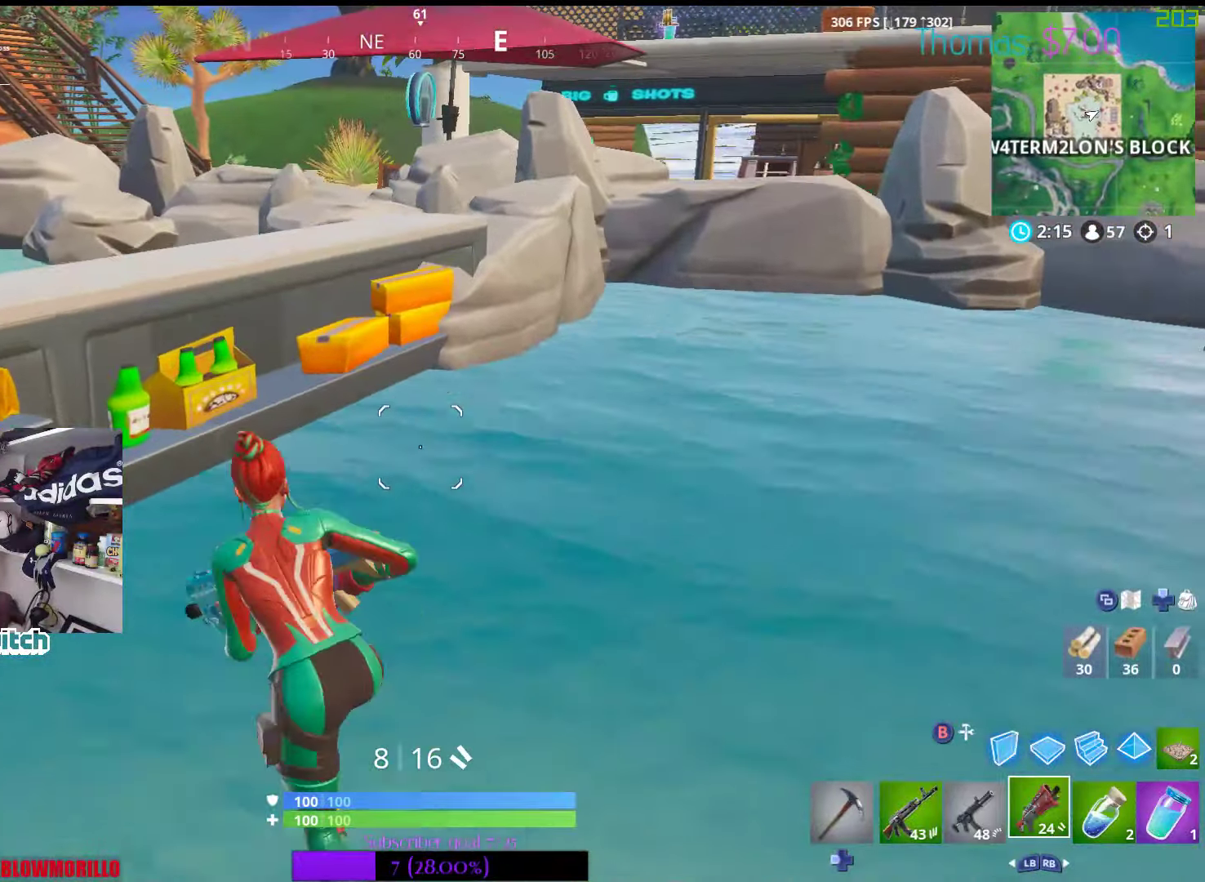
{"buttons": [], "left_stick": "up", "right_stick": "center", "events": [[150, "left_stick", "center"], [483, "left_stick", "up"]]}
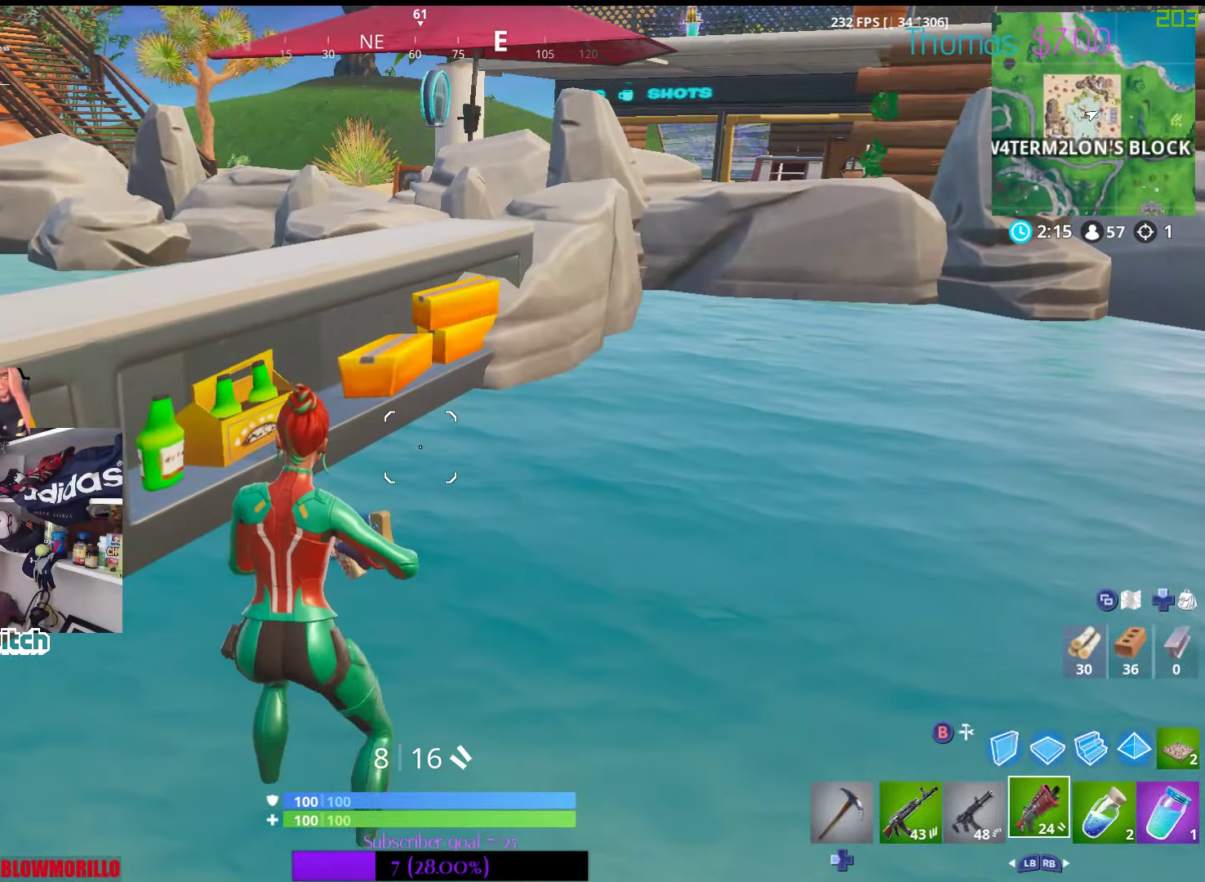
{"buttons": [], "left_stick": "up-left", "right_stick": "center", "events": [[166, "A", "down"], [233, "A", "up"], [416, "left_stick", "up-left"]]}
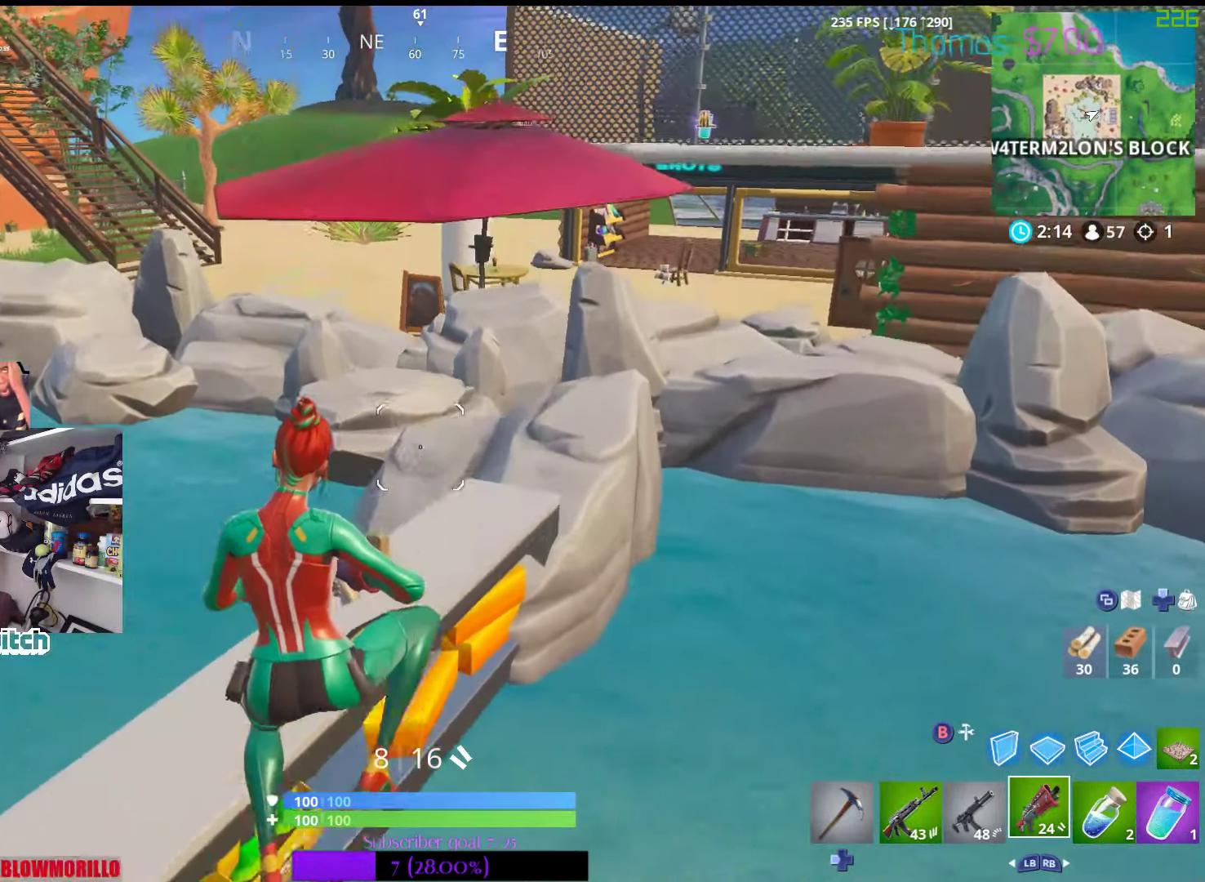
{"buttons": [], "left_stick": "up", "right_stick": "center", "events": [[333, "left_stick", "up"], [333, "right_stick", "up-right"], [450, "right_stick", "center"]]}
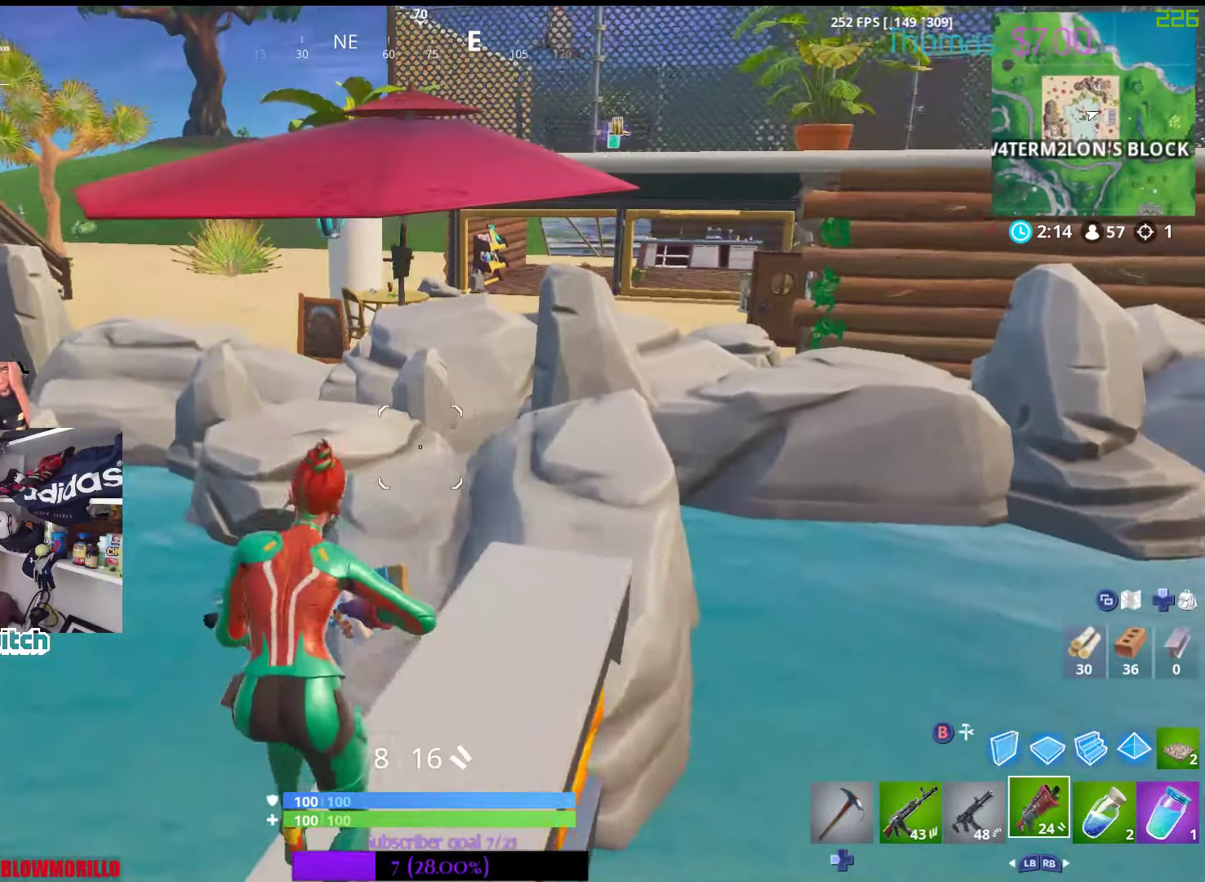
{"buttons": [], "left_stick": "up-right", "right_stick": "center", "events": [[200, "left_stick", "up-right"]]}
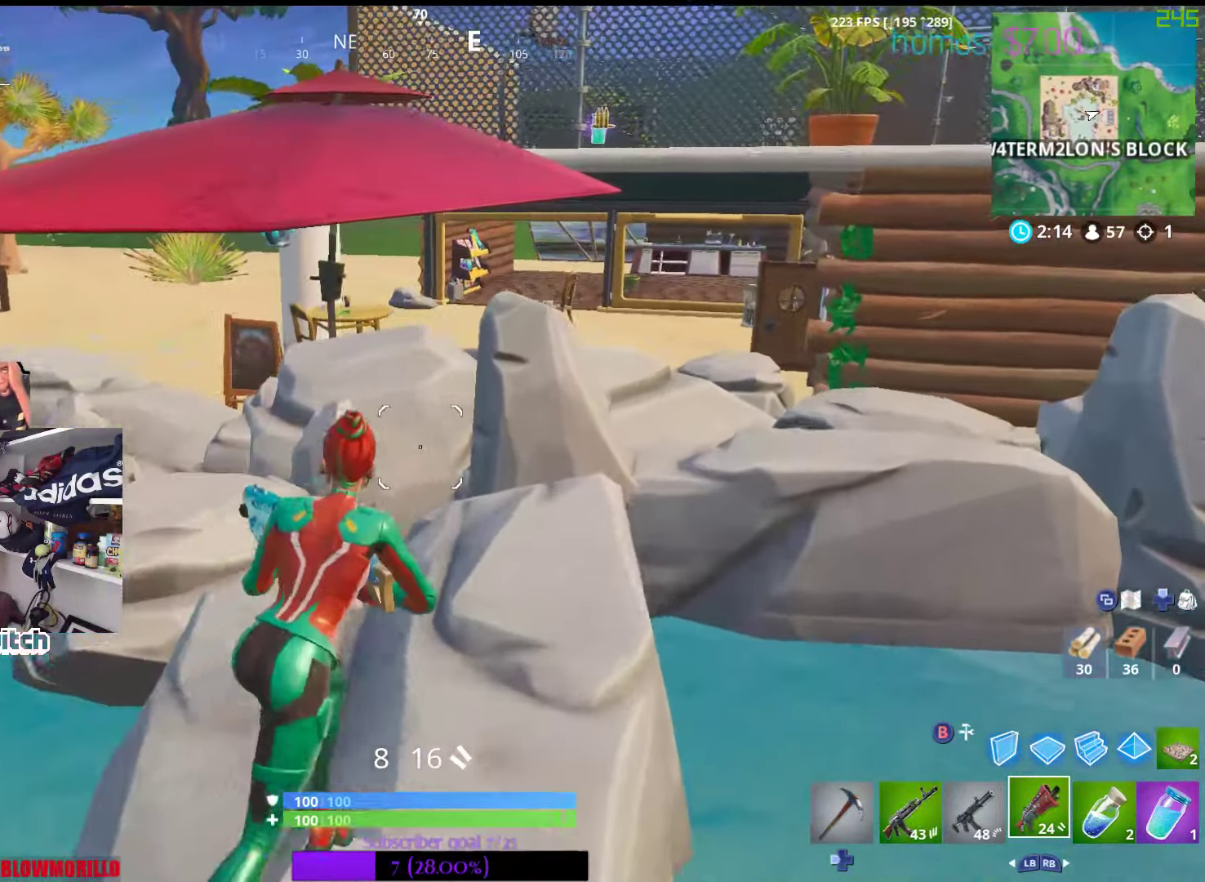
{"buttons": [], "left_stick": "up-right", "right_stick": "center", "events": []}
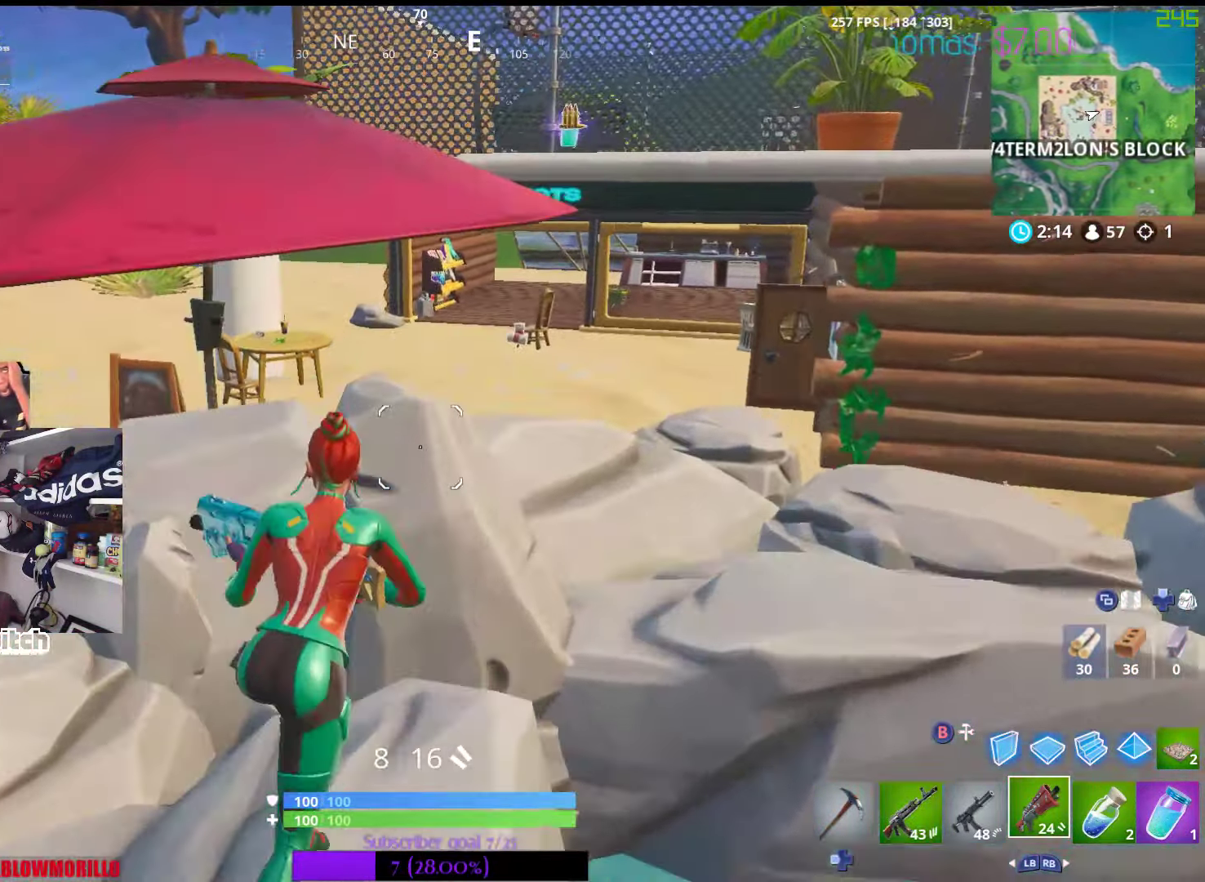
{"buttons": ["A"], "left_stick": "up-right", "right_stick": "center", "events": [[233, "left_stick", "up-left"], [433, "A", "down"], [483, "left_stick", "up-right"]]}
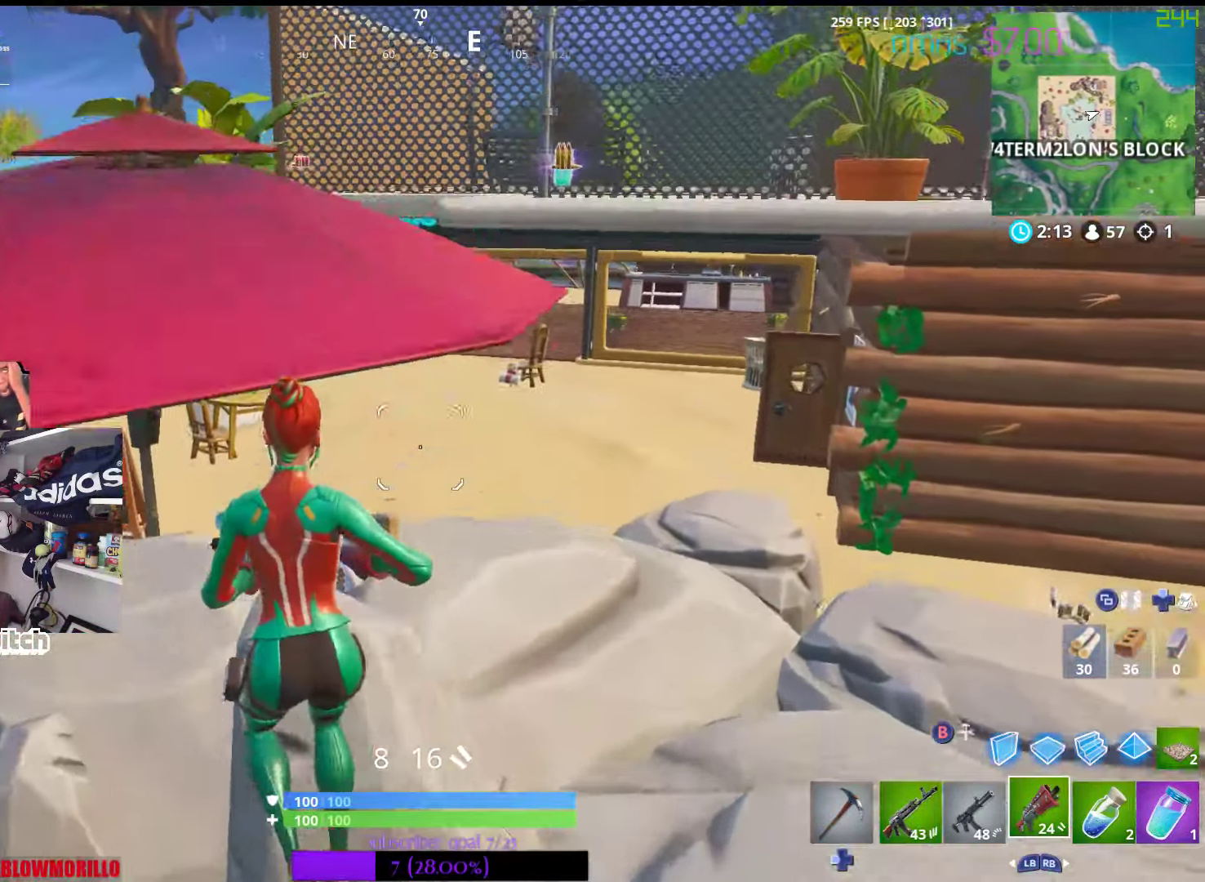
{"buttons": [], "left_stick": "up-left", "right_stick": "center", "events": [[100, "A", "up"], [150, "left_stick", "up"], [366, "left_stick", "up-left"]]}